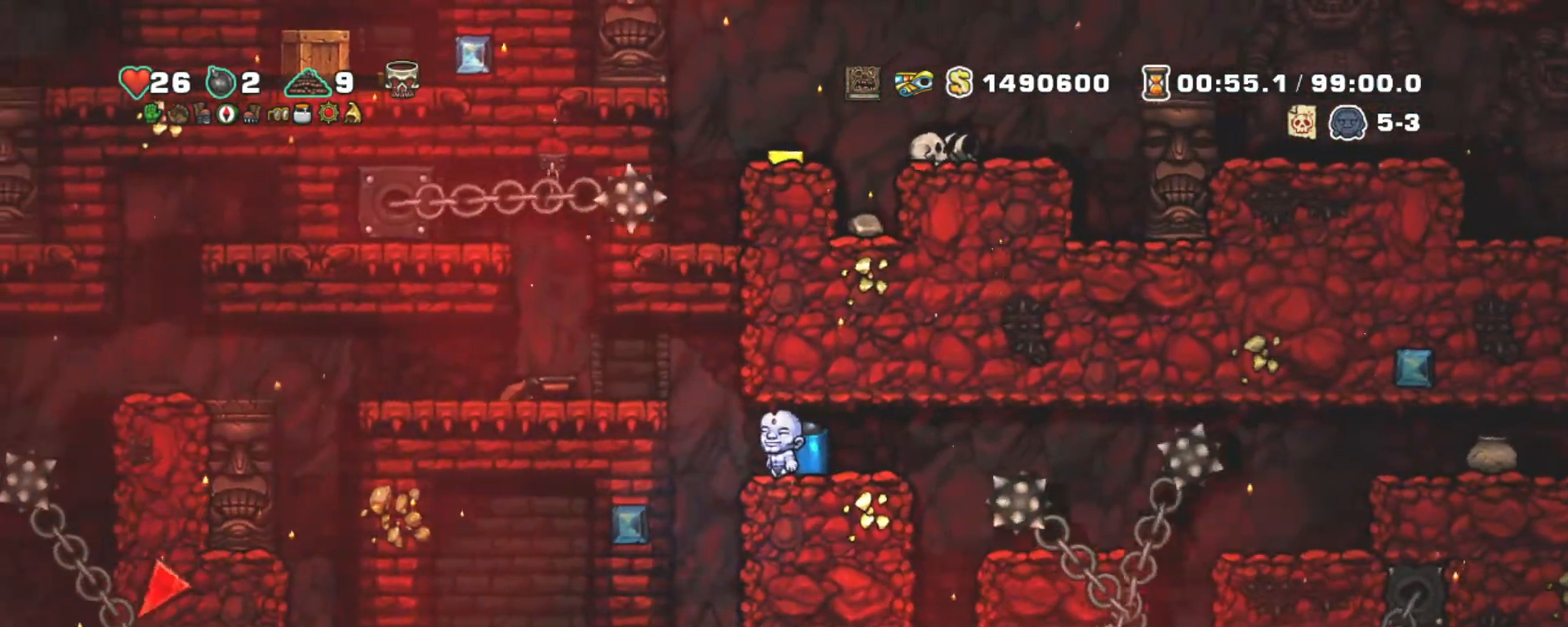
Gameplay with keyboard; each line is a JSON object with the keys held at the frame after it. "events" lists presses ("down") and releases ("up") of "a", "down", "escape", "left", "right", "s", "shift", "space", "tab", "up", "x" and "z" between this image and that frame as [ms after this image, input, new state], when the widget could be followed in between. No other keys are recorded. Mouse input is not recorded.
{"keys": ["shift"], "events": []}
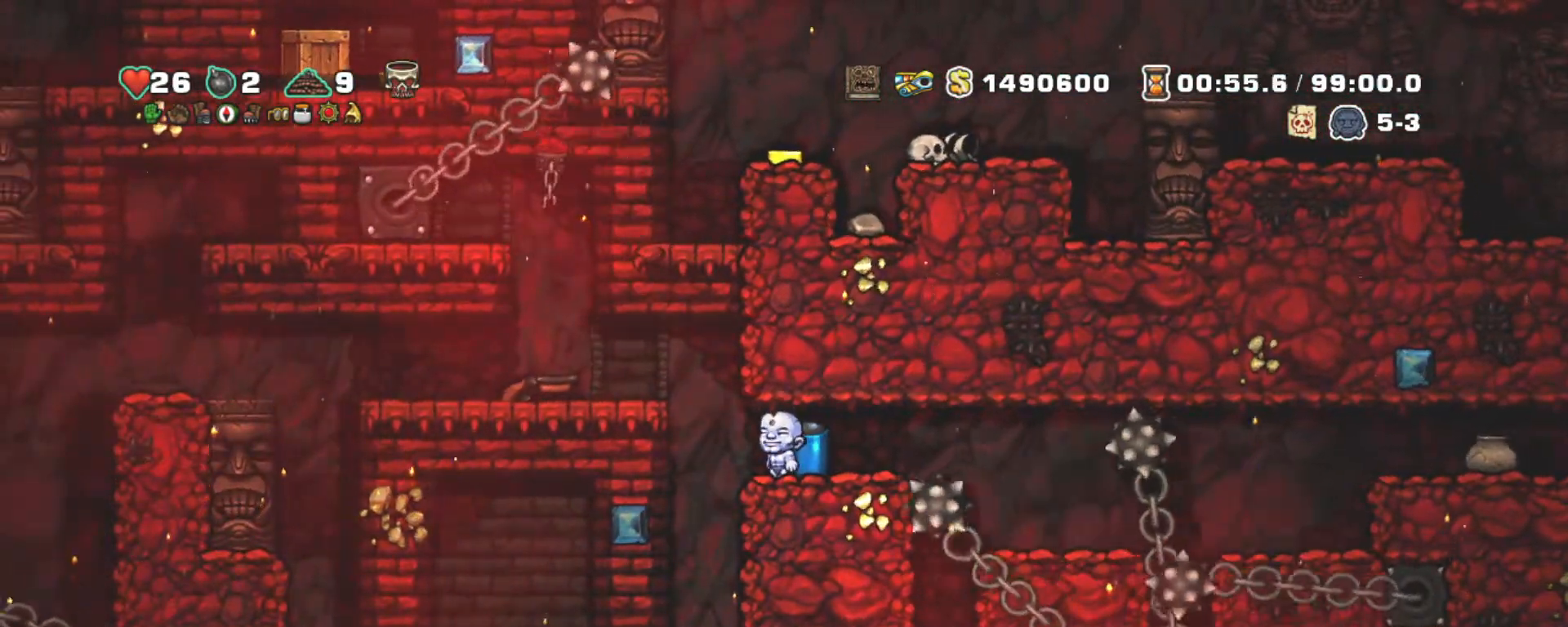
{"keys": ["right", "shift"], "events": [[233, "right", "down"]]}
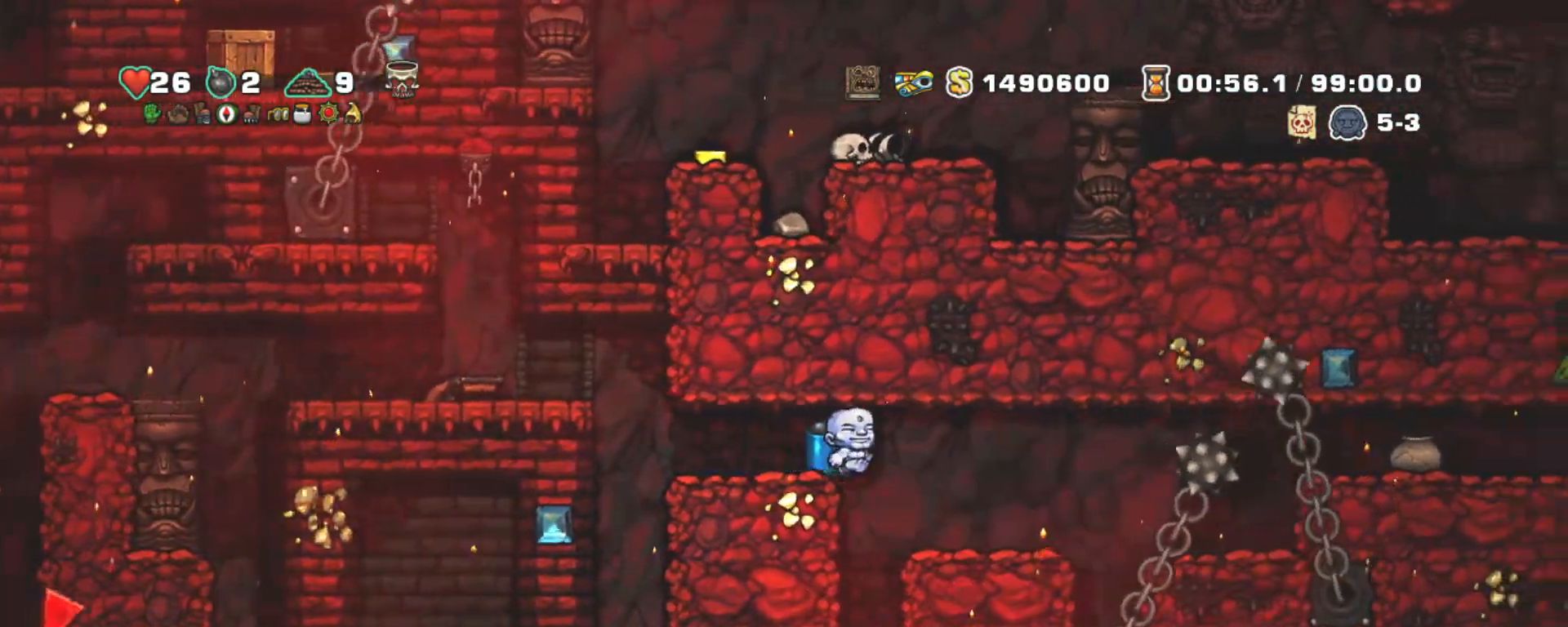
{"keys": ["right", "shift", "z"], "events": [[50, "right", "up"], [333, "right", "down"], [483, "z", "down"]]}
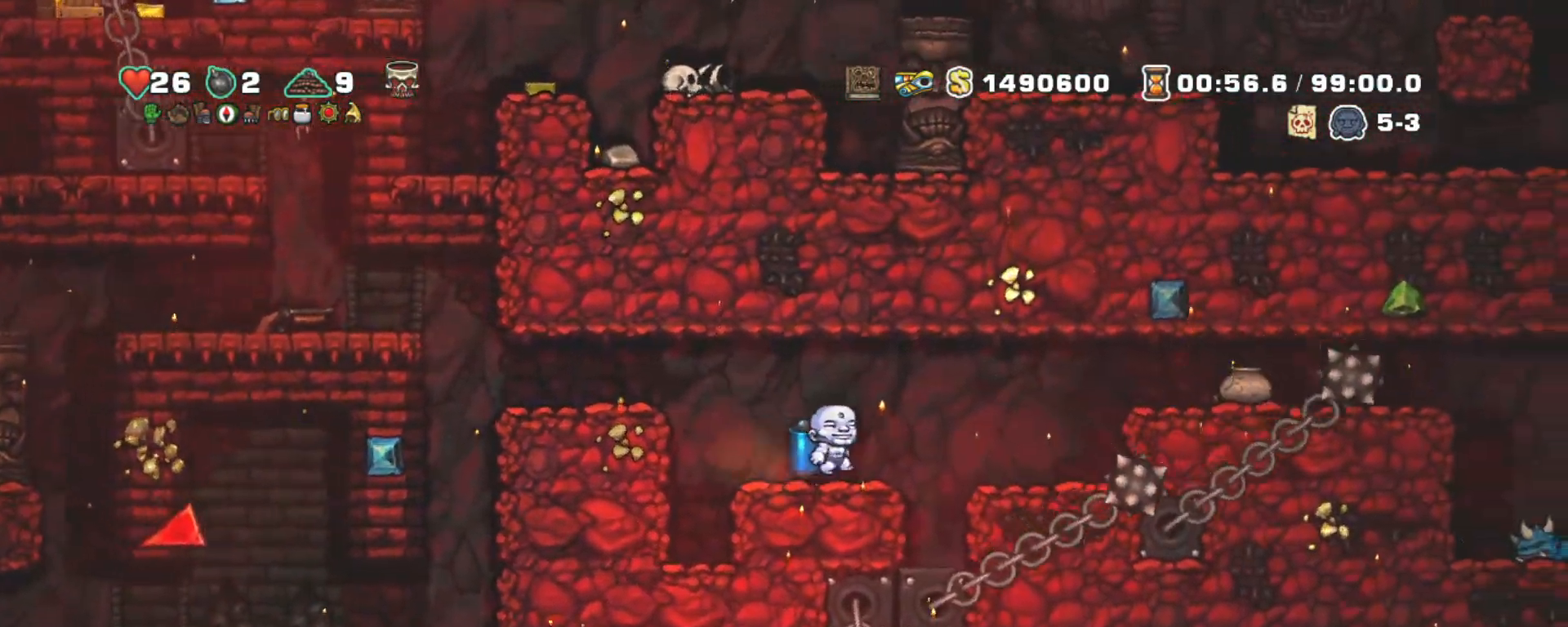
{"keys": ["shift"], "events": [[67, "z", "up"], [117, "z", "down"], [400, "z", "up"], [483, "right", "up"]]}
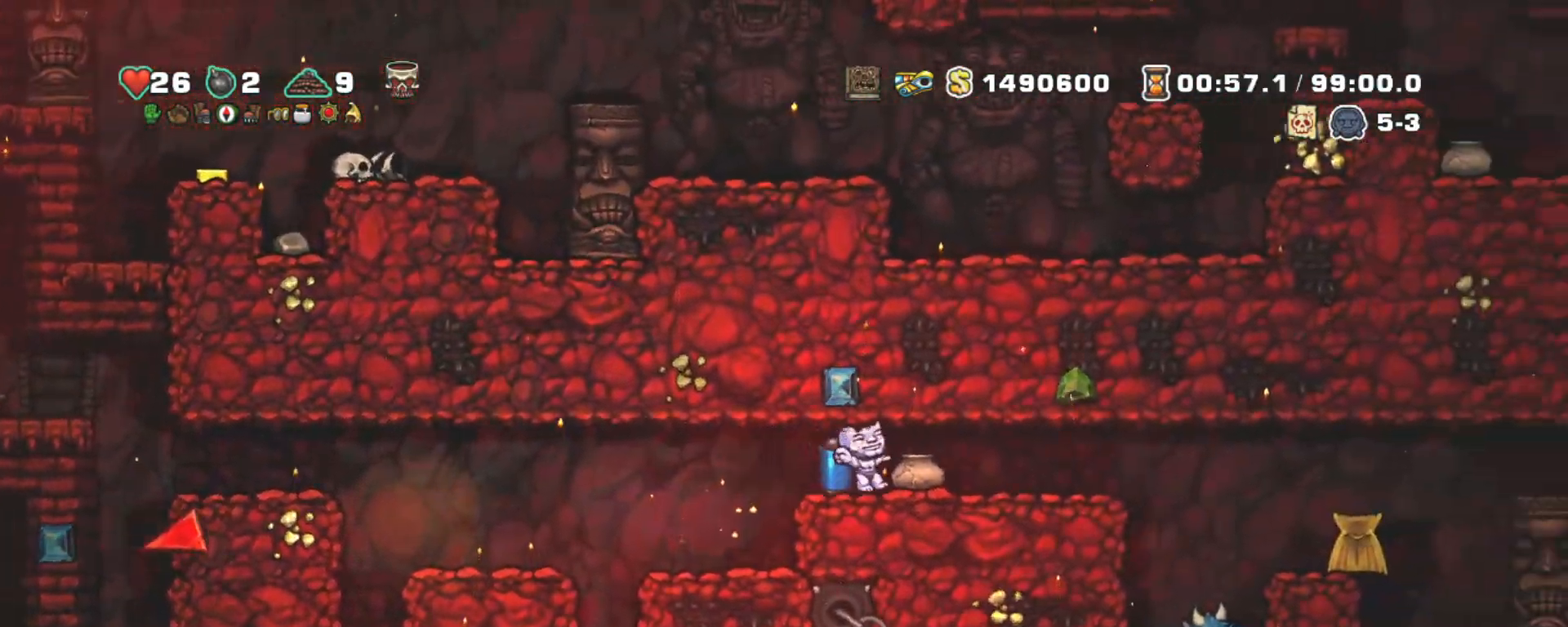
{"keys": ["right", "shift"], "events": [[83, "down", "down"], [133, "x", "down"], [183, "right", "down"], [217, "down", "up"], [267, "x", "up"]]}
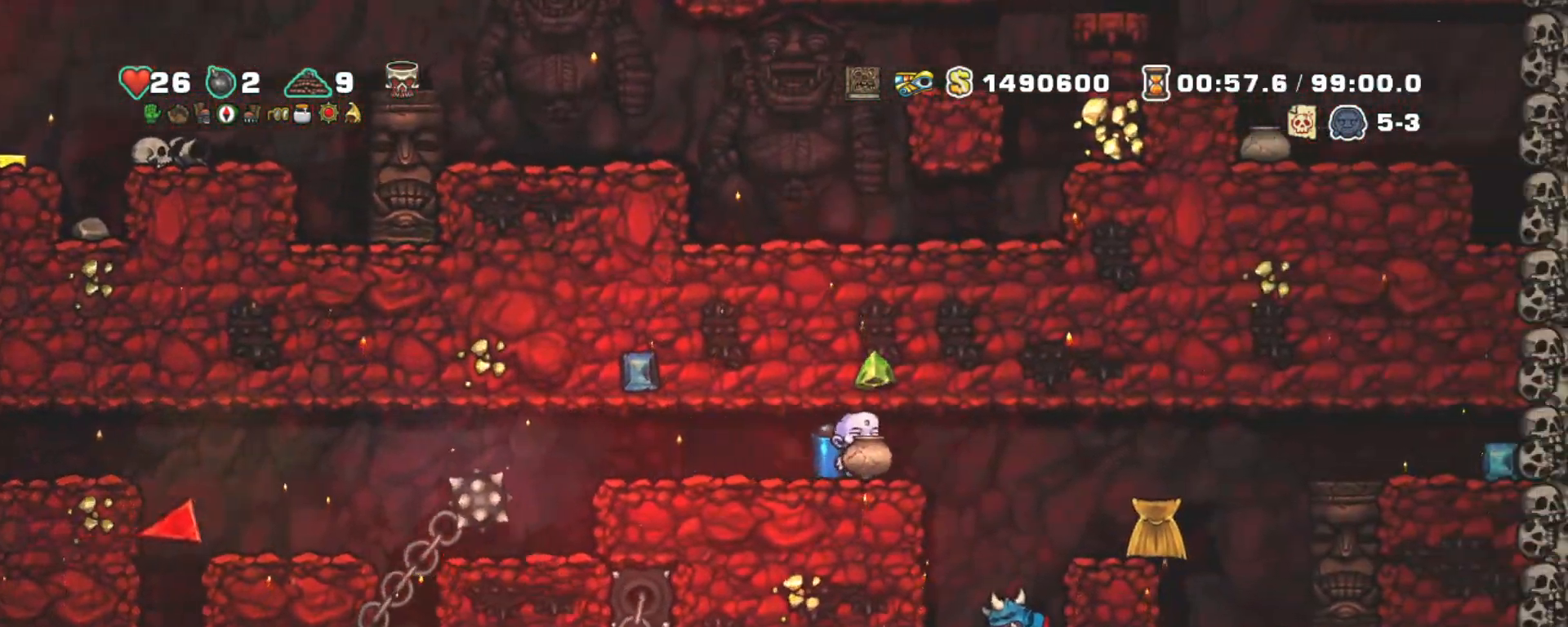
{"keys": ["shift"], "events": [[150, "left", "down"], [150, "right", "up"], [200, "left", "up"]]}
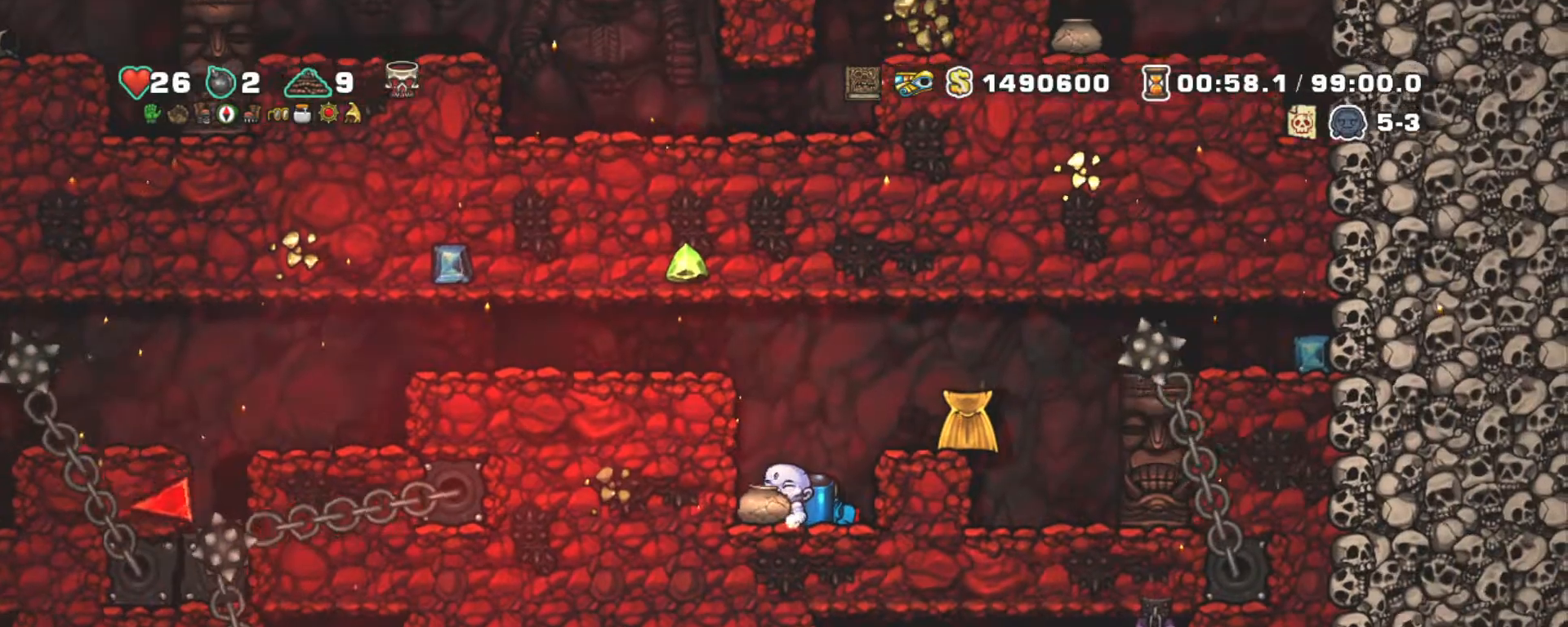
{"keys": ["shift"], "events": [[67, "z", "down"], [117, "right", "down"], [267, "z", "up"], [317, "right", "up"]]}
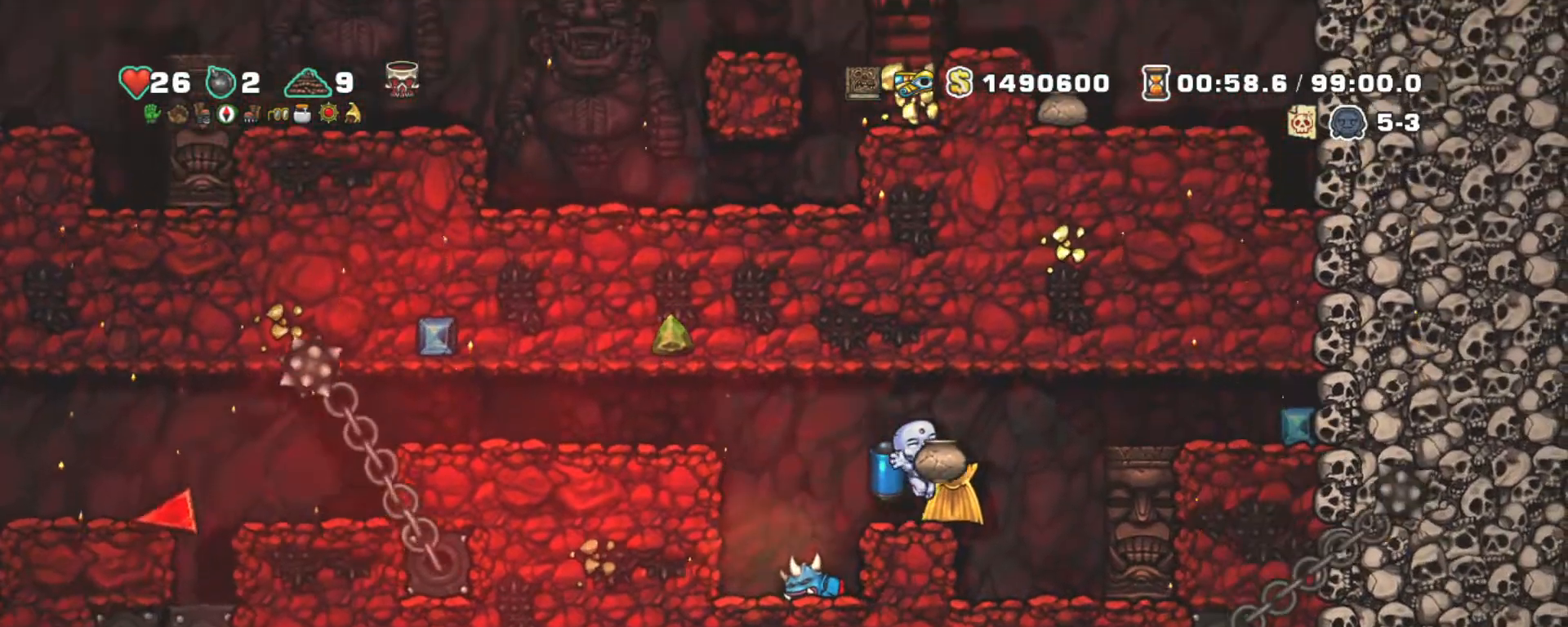
{"keys": ["shift"], "events": [[133, "z", "down"], [267, "x", "down"], [267, "z", "up"], [367, "x", "up"]]}
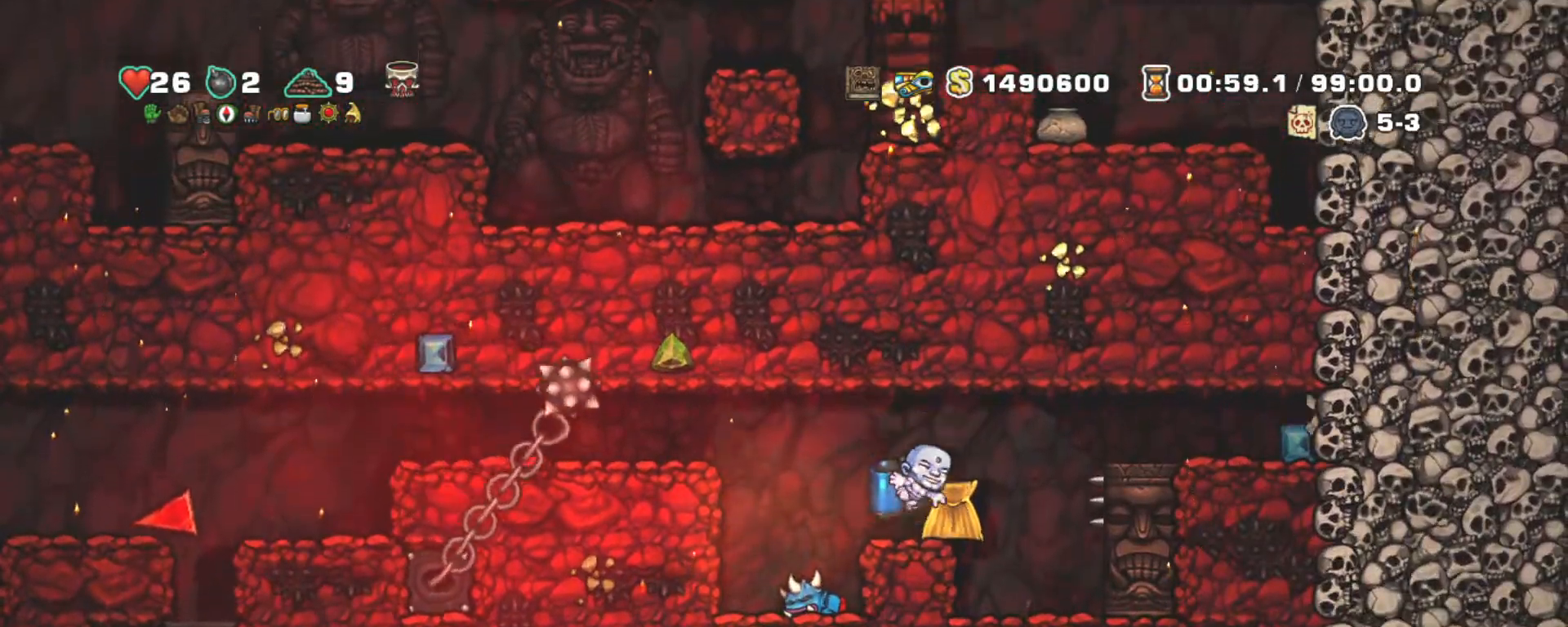
{"keys": ["shift"], "events": []}
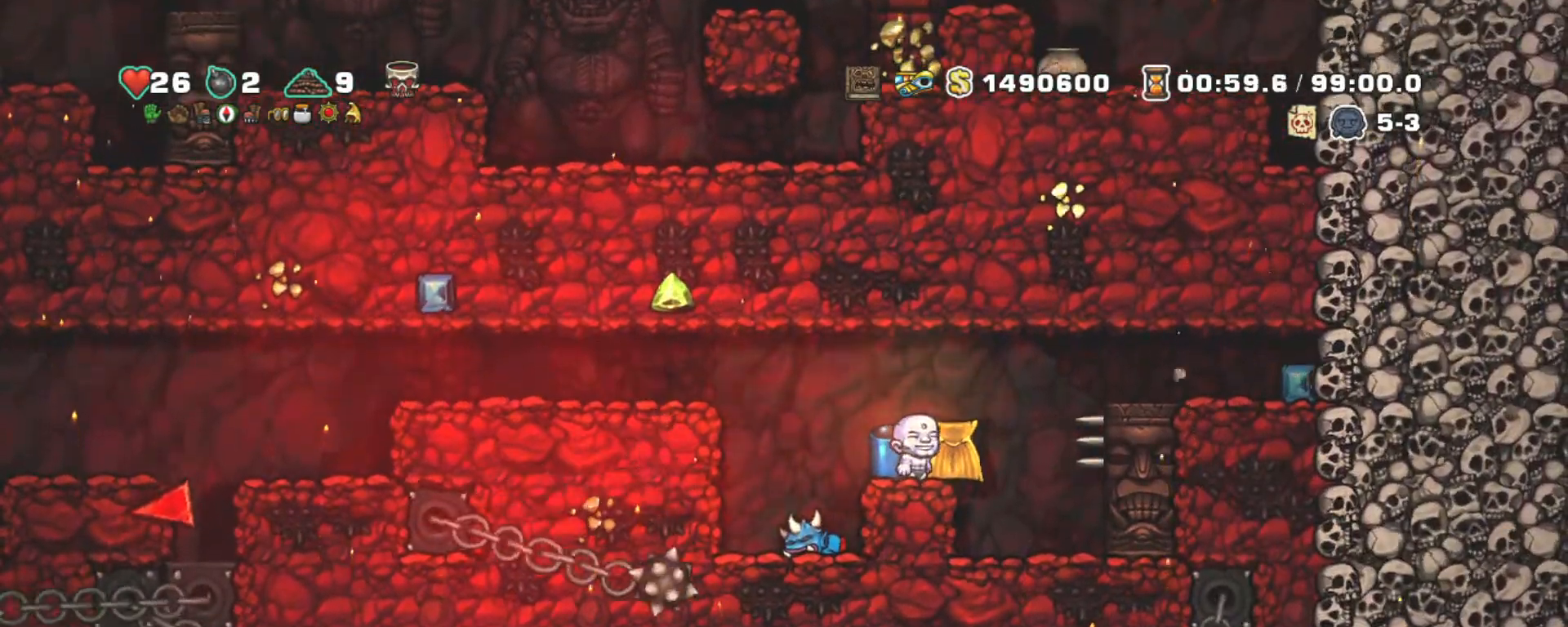
{"keys": ["shift"], "events": [[33, "left", "down"], [167, "z", "down"], [400, "z", "up"], [483, "left", "up"]]}
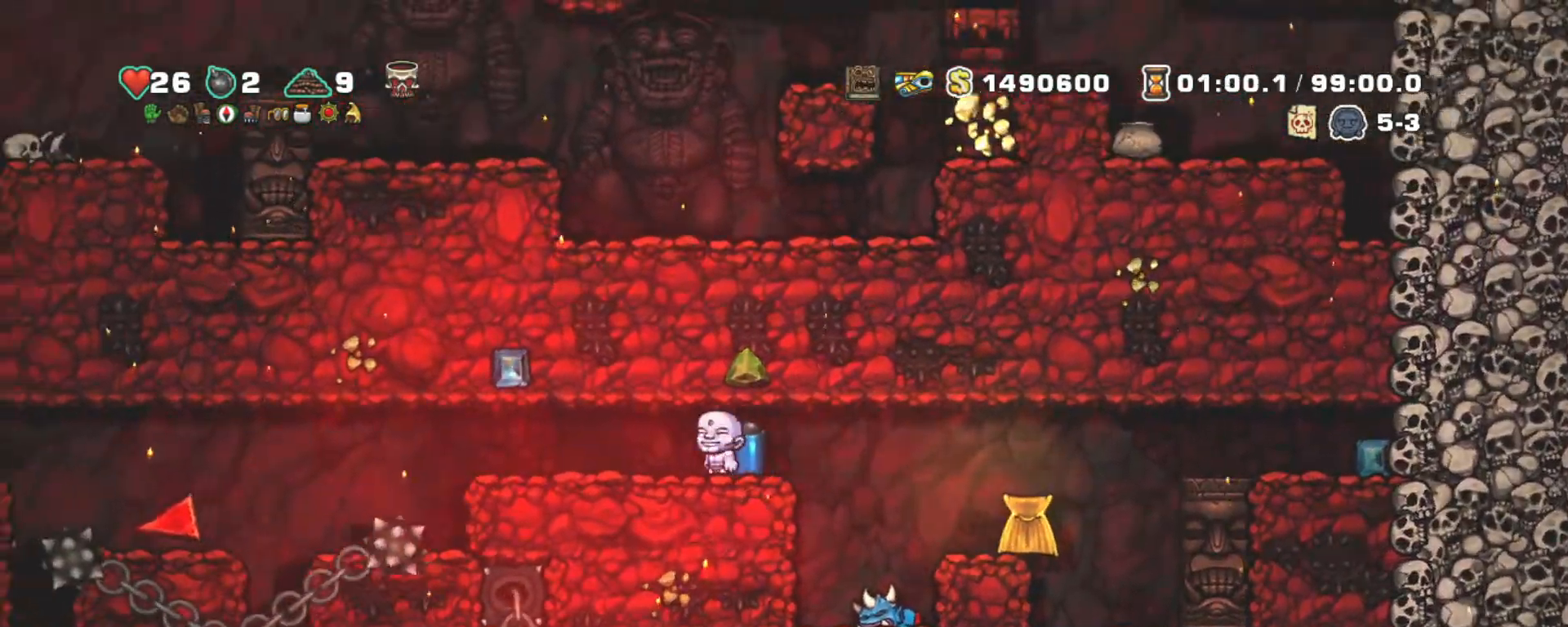
{"keys": ["left", "shift"], "events": [[467, "left", "down"]]}
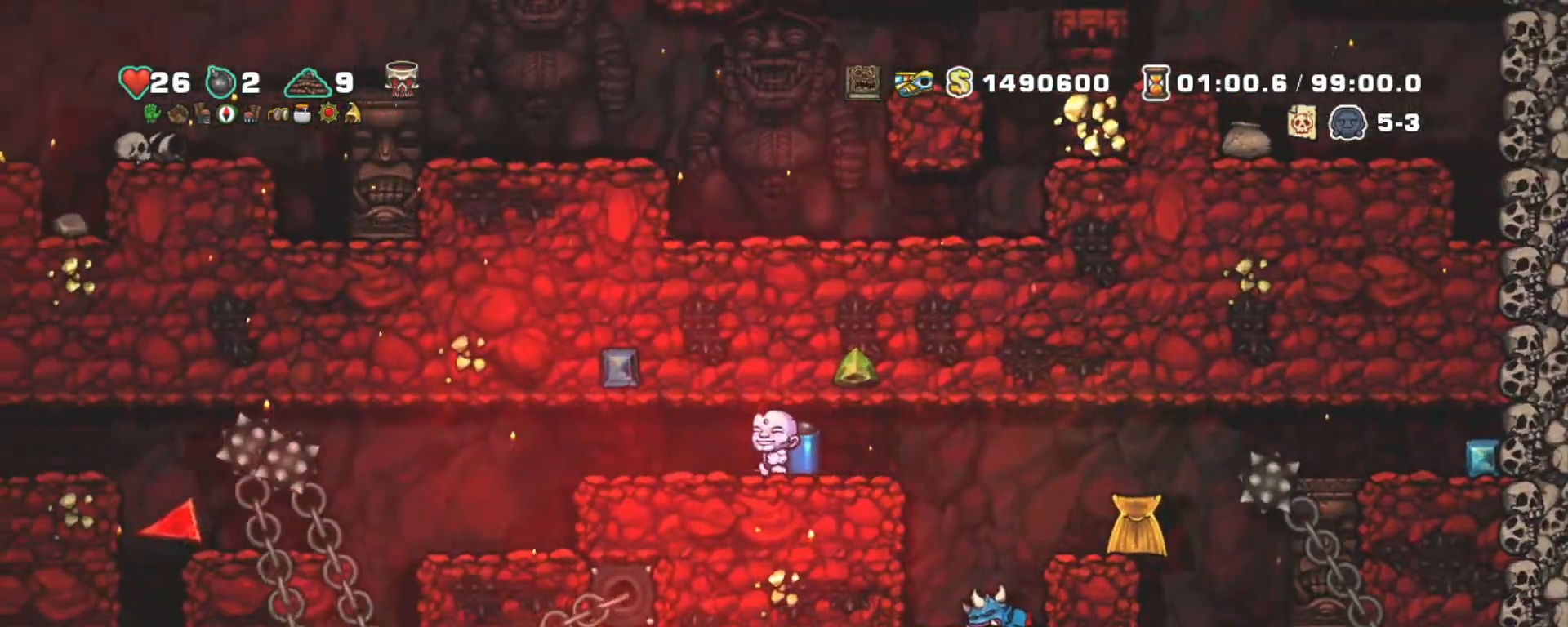
{"keys": ["right", "shift"], "events": [[50, "left", "up"], [333, "right", "down"]]}
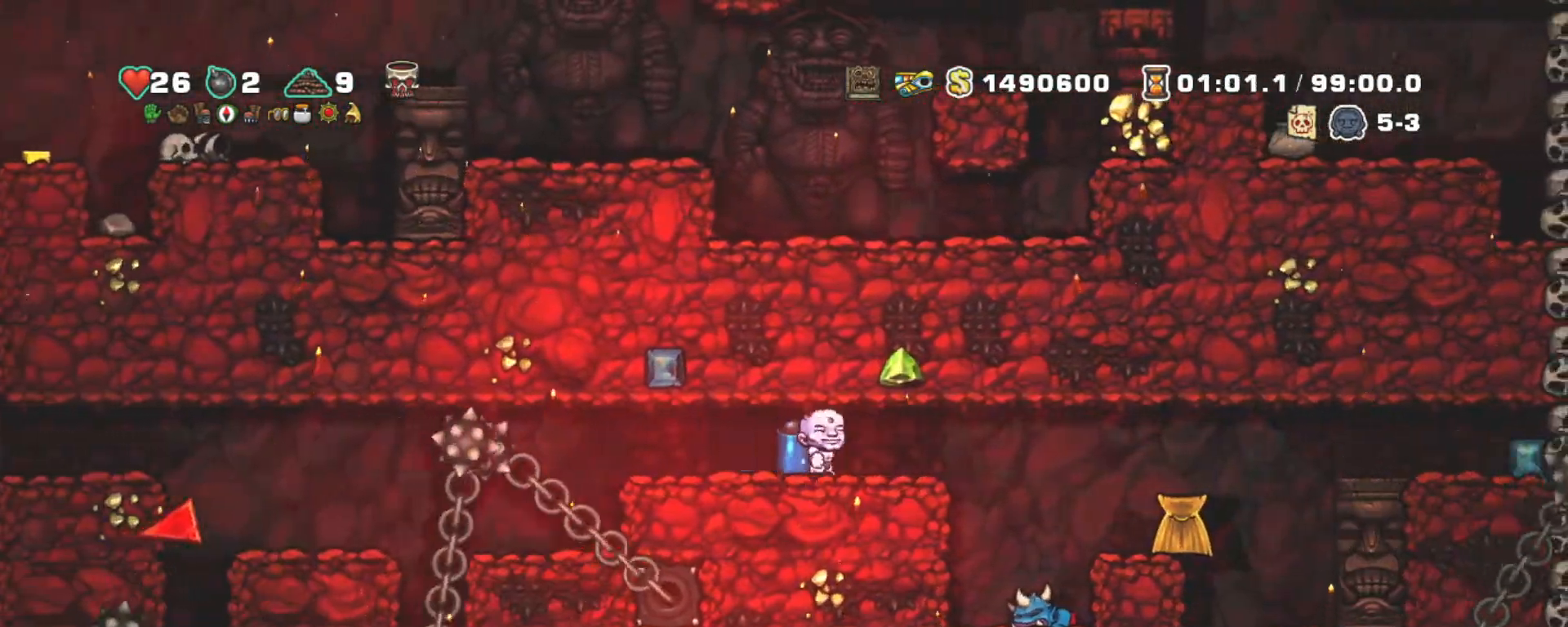
{"keys": ["right", "shift", "z"], "events": [[217, "left", "down"], [250, "right", "up"], [300, "left", "up"], [500, "right", "down"], [500, "z", "down"]]}
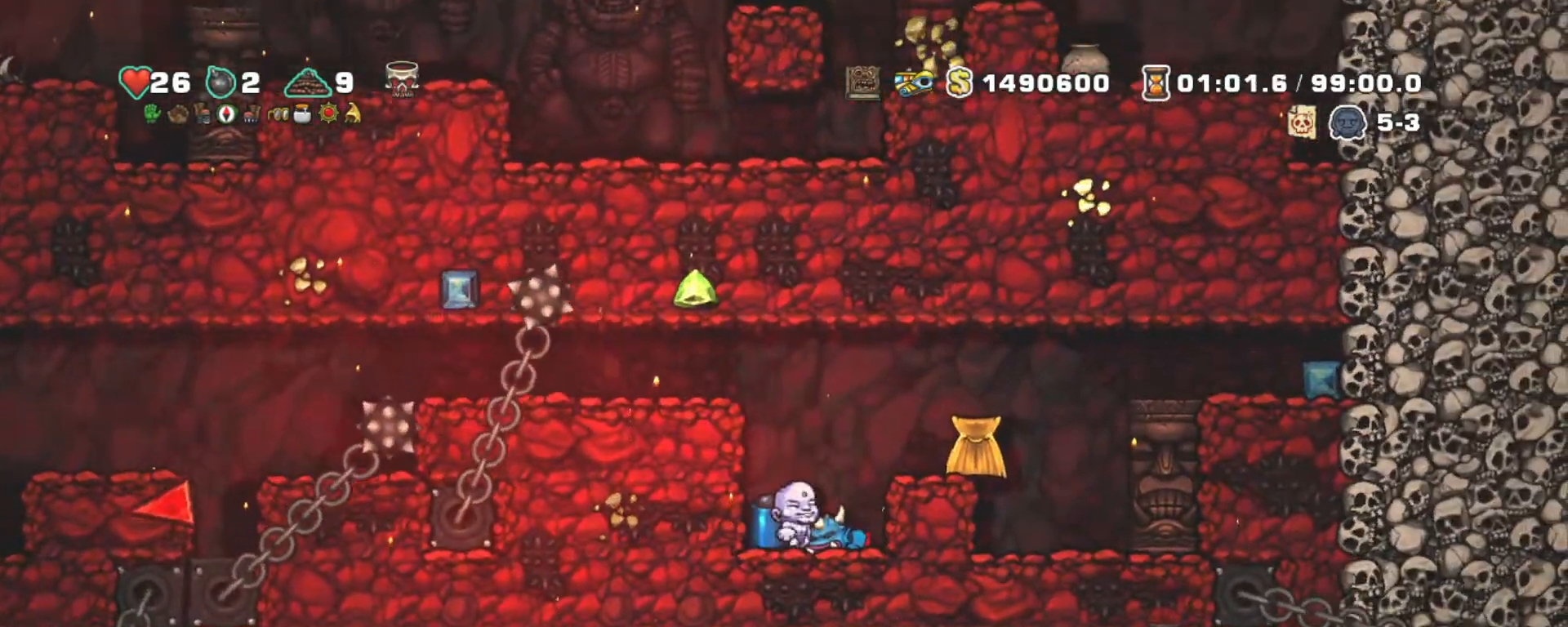
{"keys": ["left", "shift"], "events": [[83, "right", "up"], [83, "z", "up"], [183, "z", "down"], [333, "left", "down"], [500, "z", "up"]]}
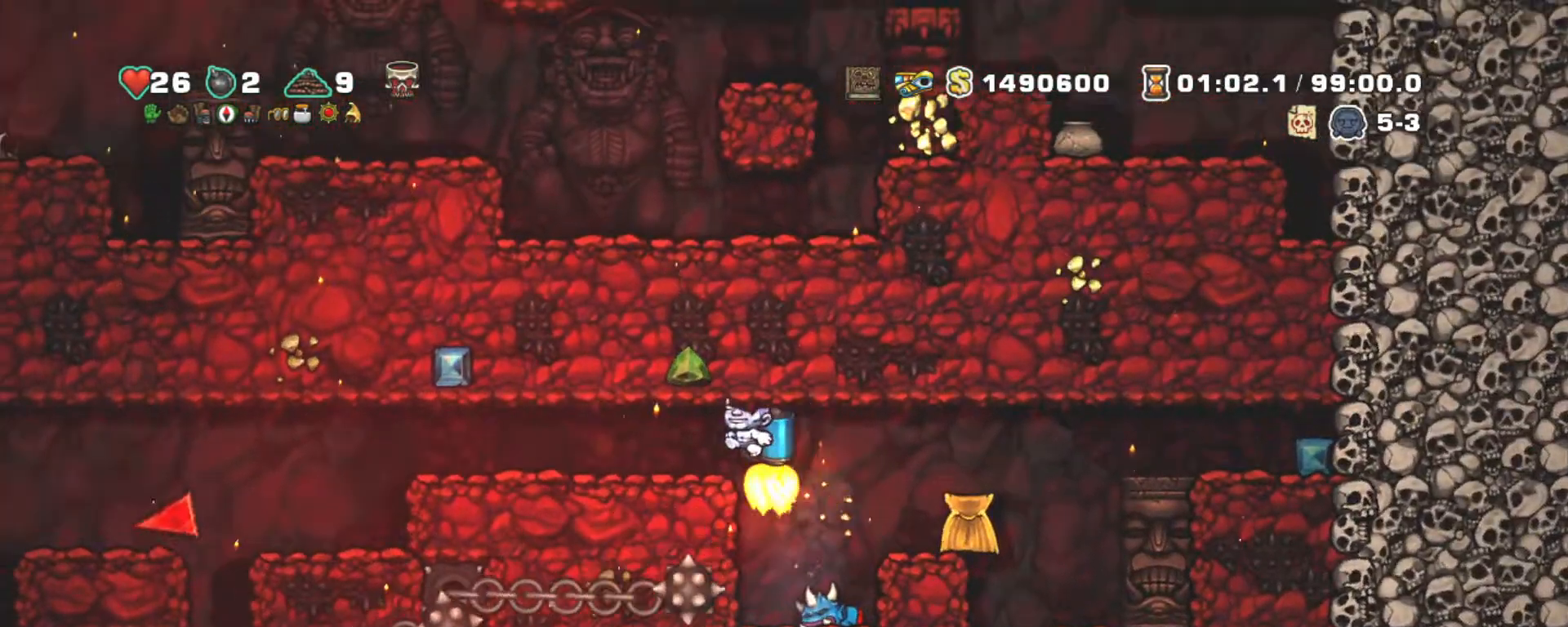
{"keys": ["left", "shift"], "events": []}
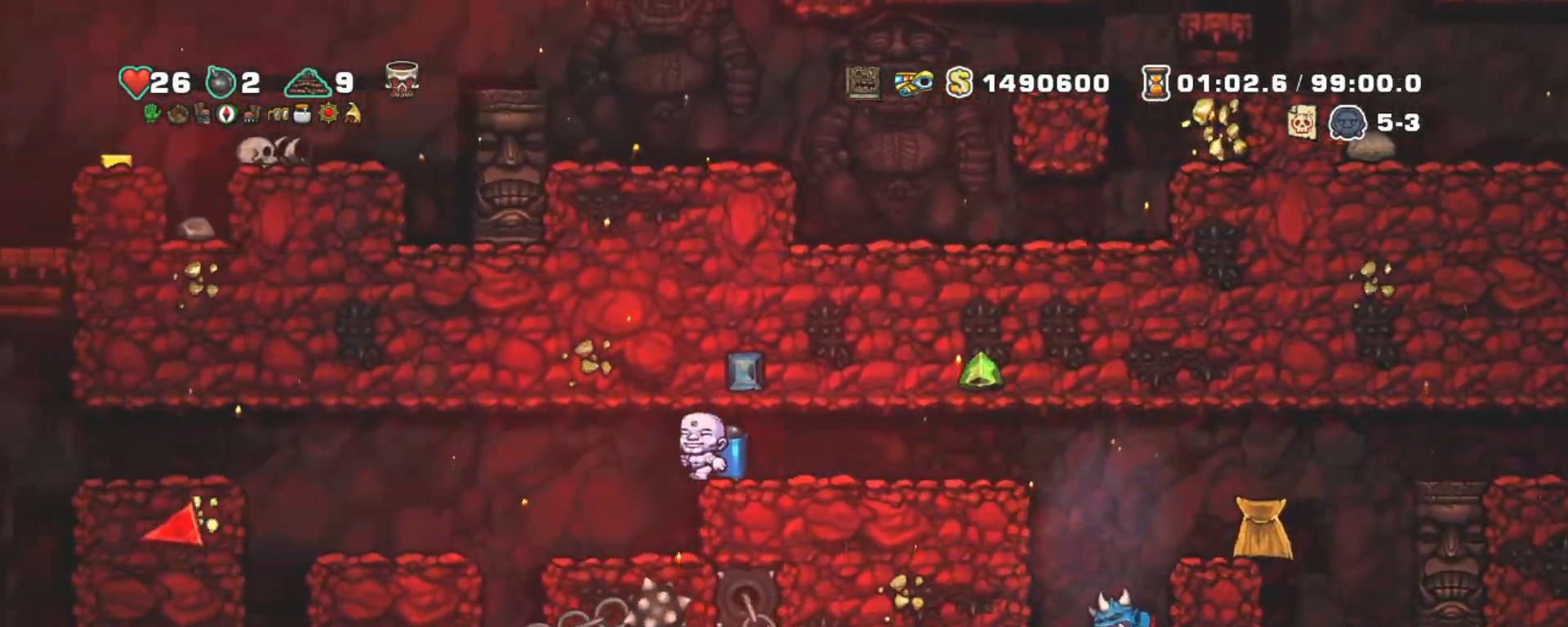
{"keys": ["left", "shift", "z"], "events": [[17, "z", "down"], [117, "z", "up"], [217, "z", "down"]]}
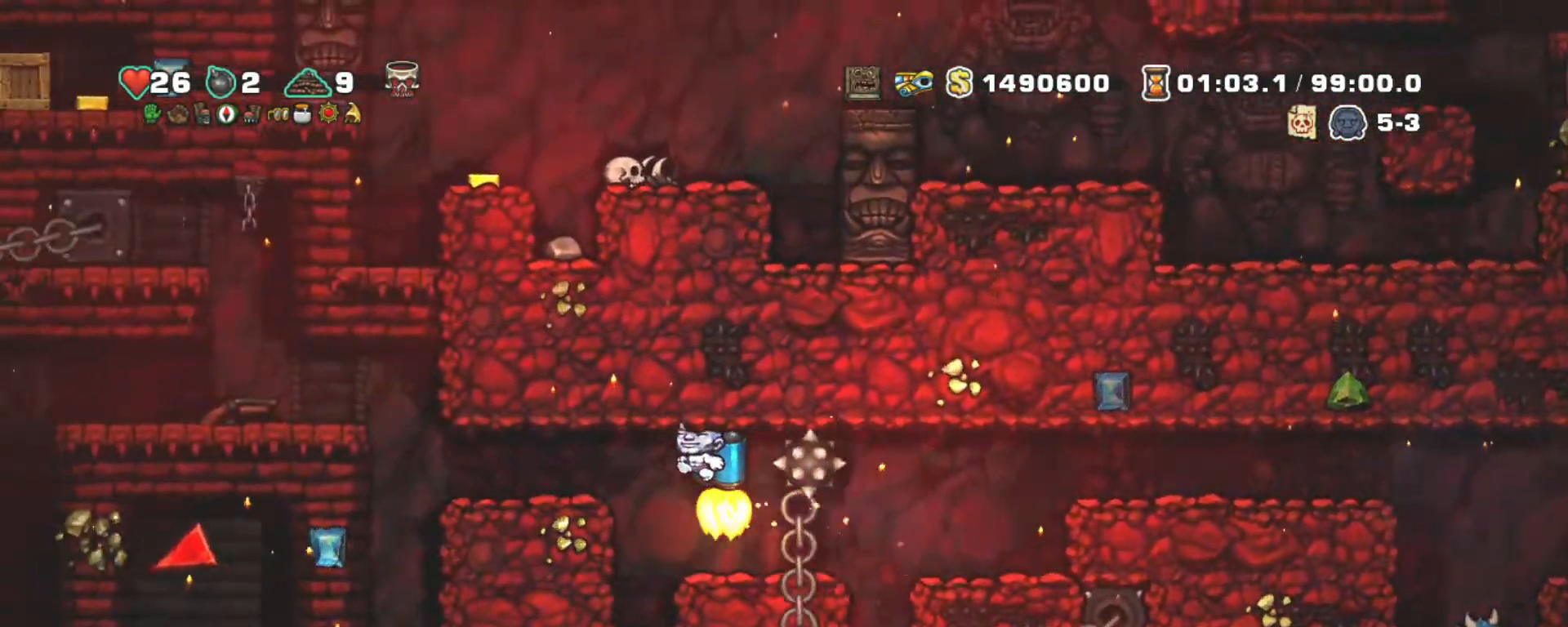
{"keys": ["shift"], "events": [[267, "left", "up"], [267, "z", "up"]]}
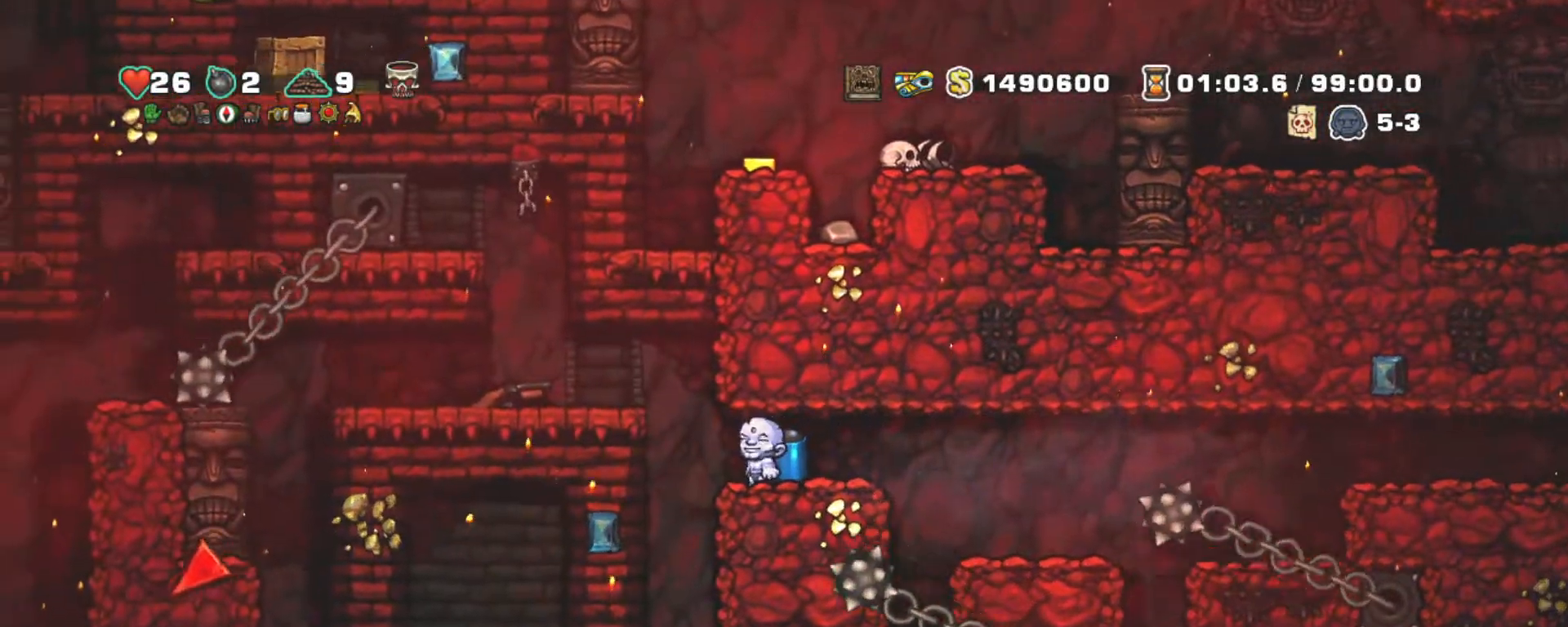
{"keys": ["shift"], "events": []}
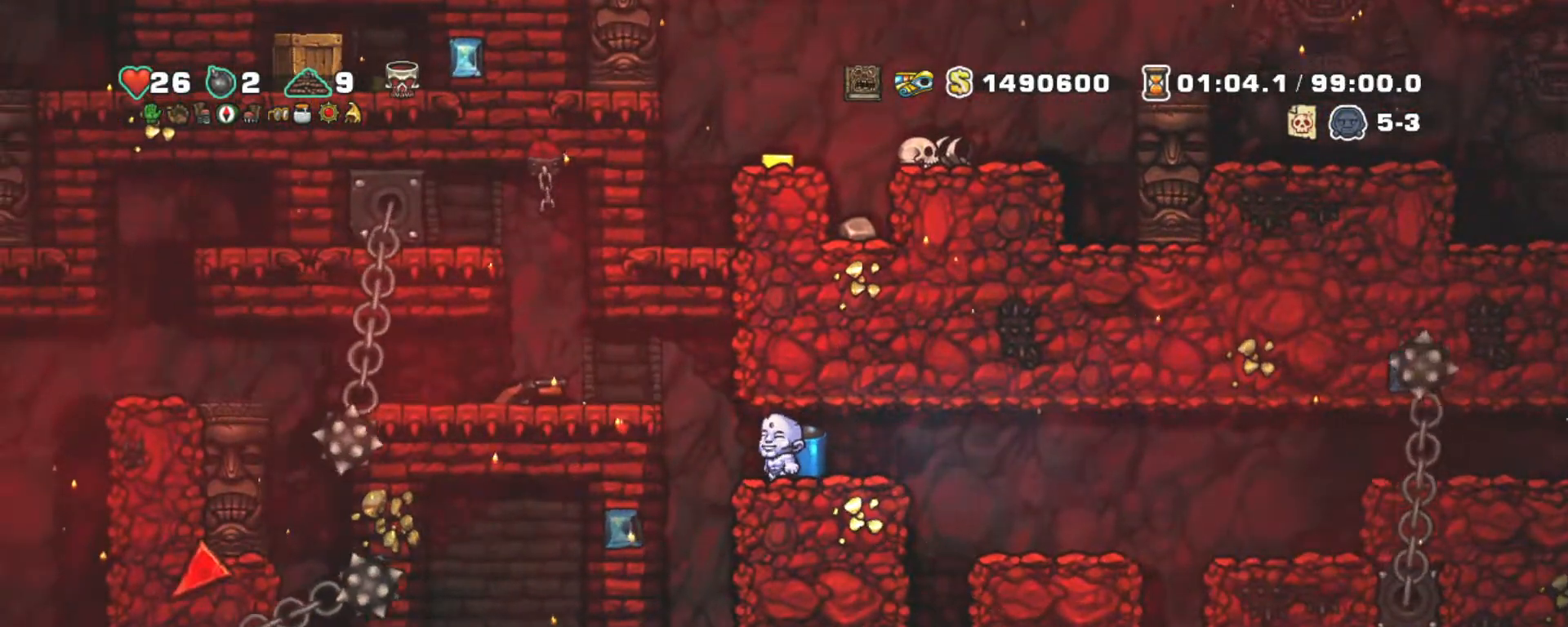
{"keys": ["shift"], "events": []}
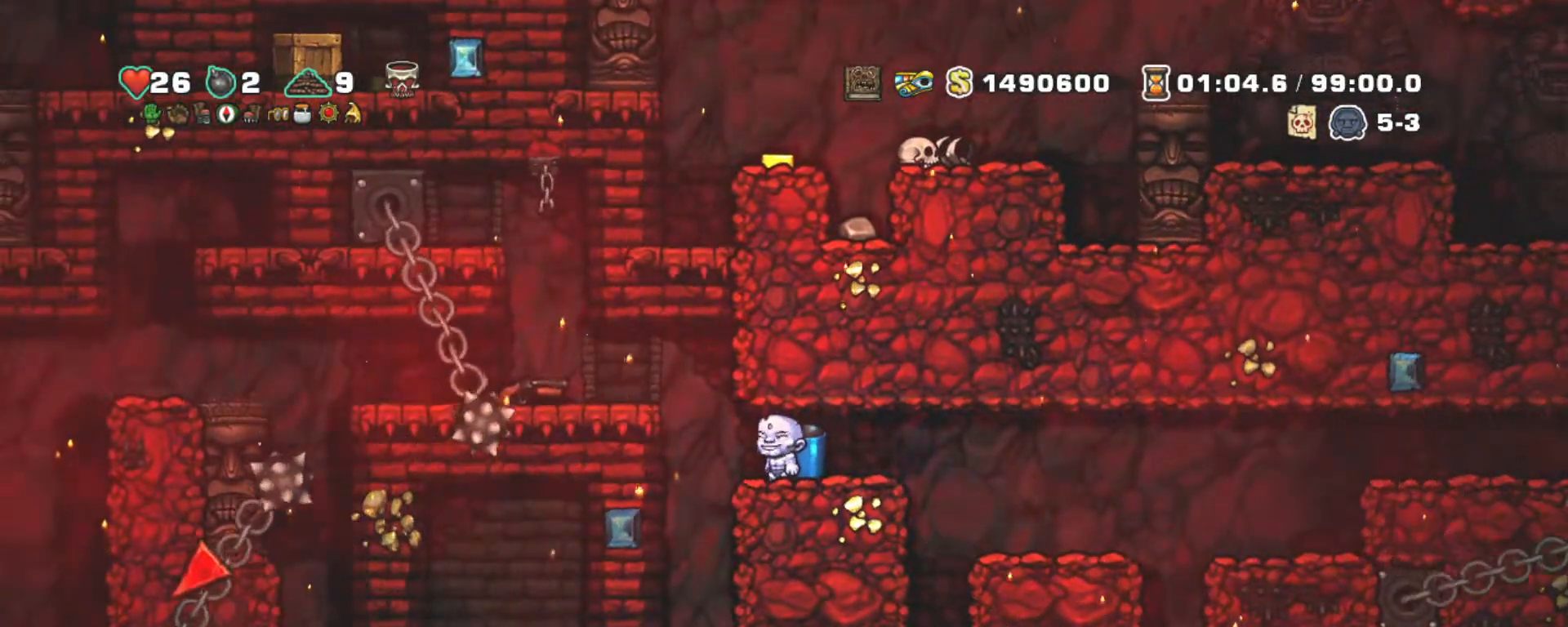
{"keys": [], "events": [[33, "left", "down"], [183, "shift", "up"], [467, "left", "up"]]}
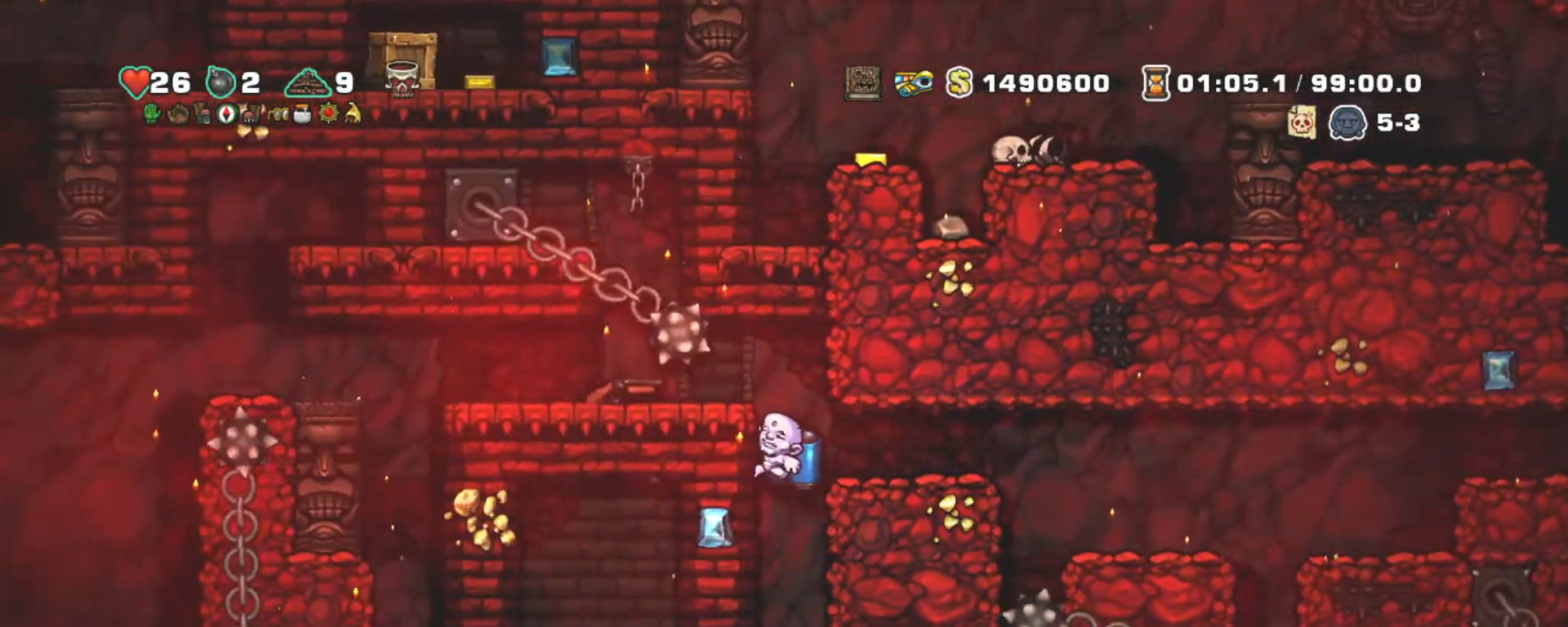
{"keys": ["left"], "events": [[200, "z", "down"], [283, "left", "down"], [333, "z", "up"]]}
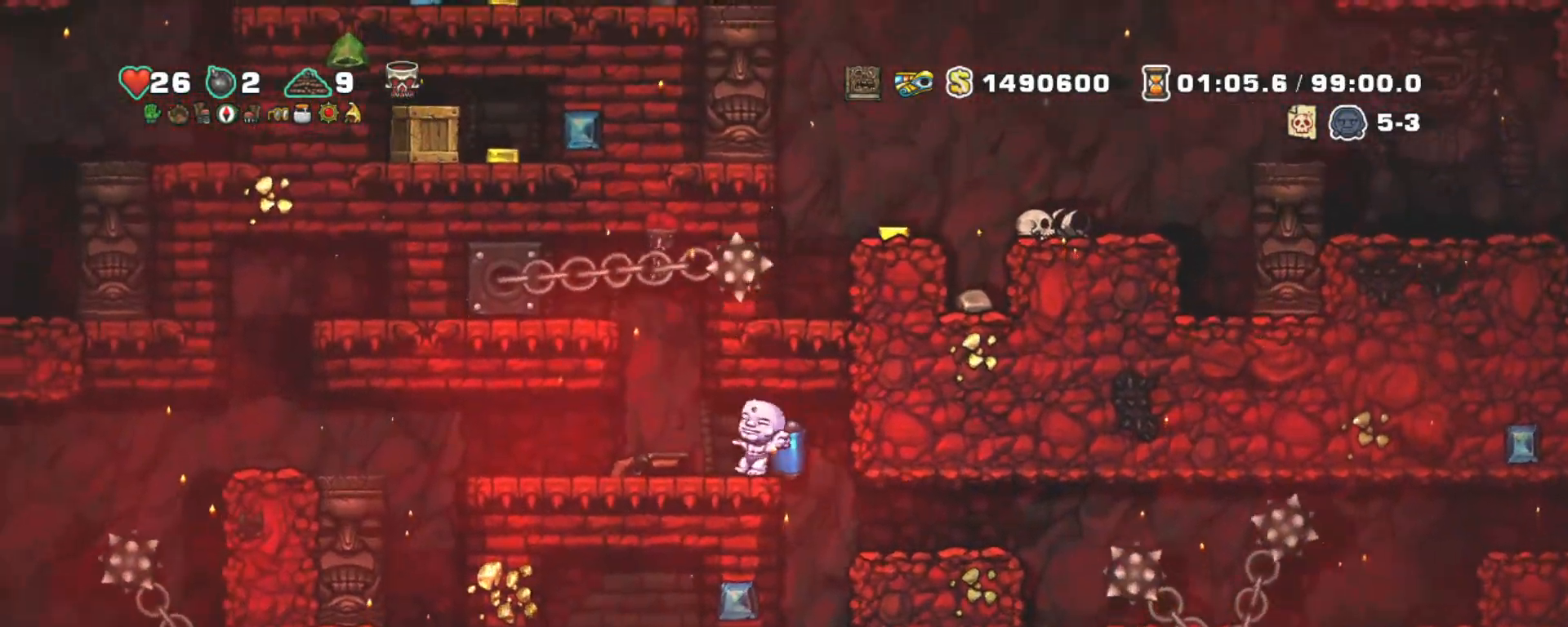
{"keys": ["left"], "events": [[117, "down", "down"], [167, "left", "up"], [167, "x", "down"], [300, "x", "up"], [350, "down", "up"], [350, "left", "down"]]}
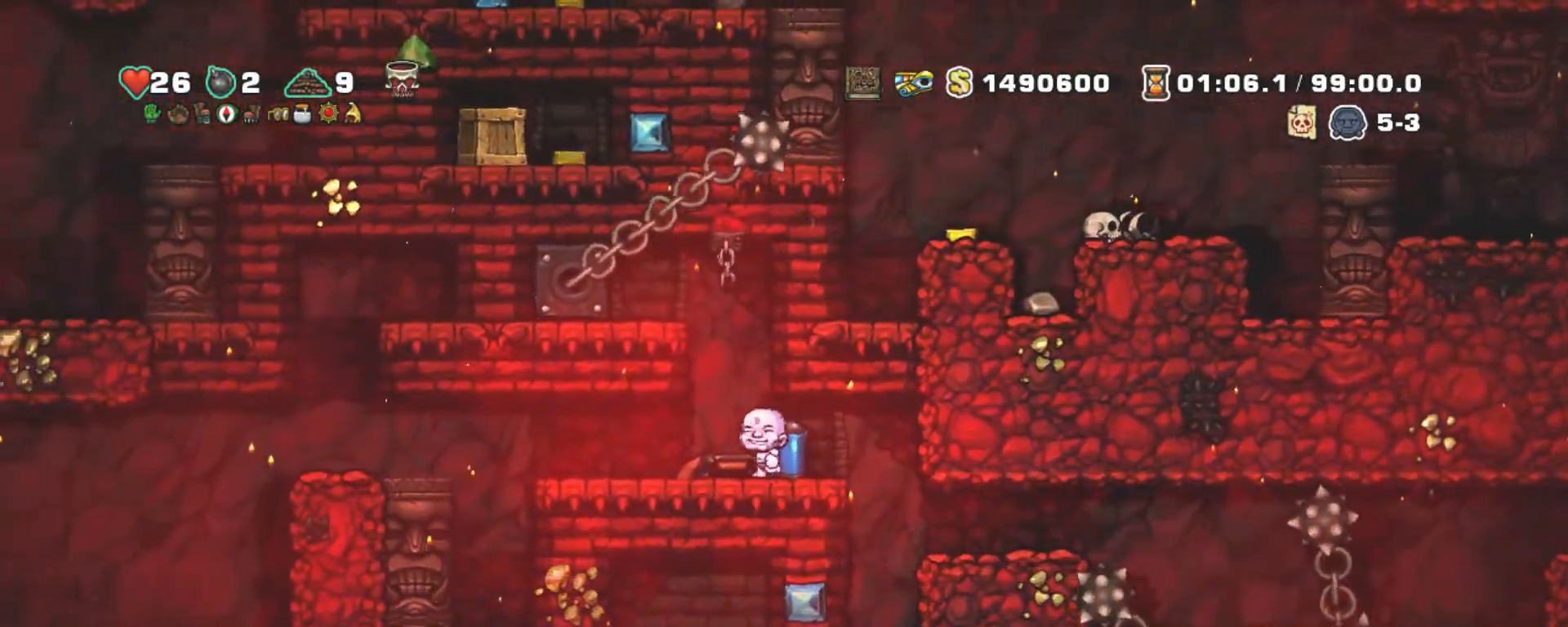
{"keys": ["left", "shift"], "events": [[33, "down", "down"], [133, "x", "down"], [233, "down", "up"], [233, "shift", "down"], [283, "x", "up"]]}
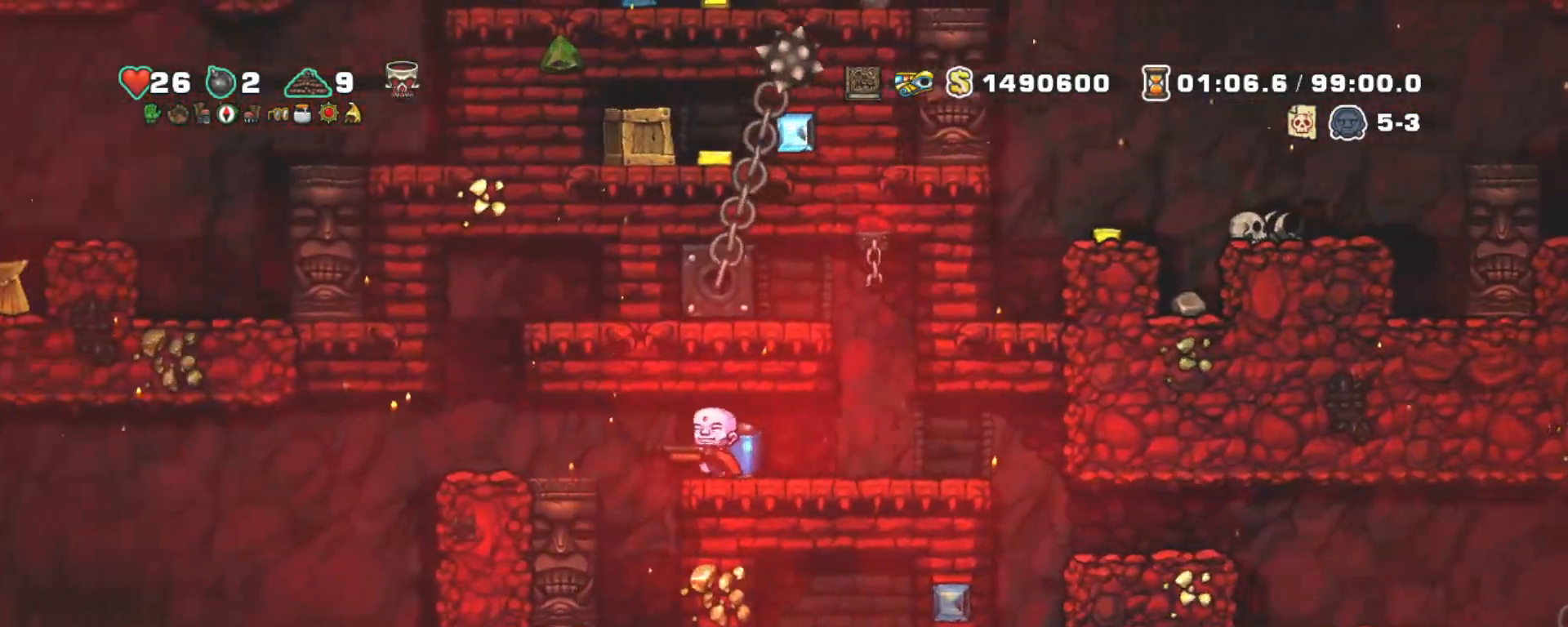
{"keys": ["left", "shift"], "events": []}
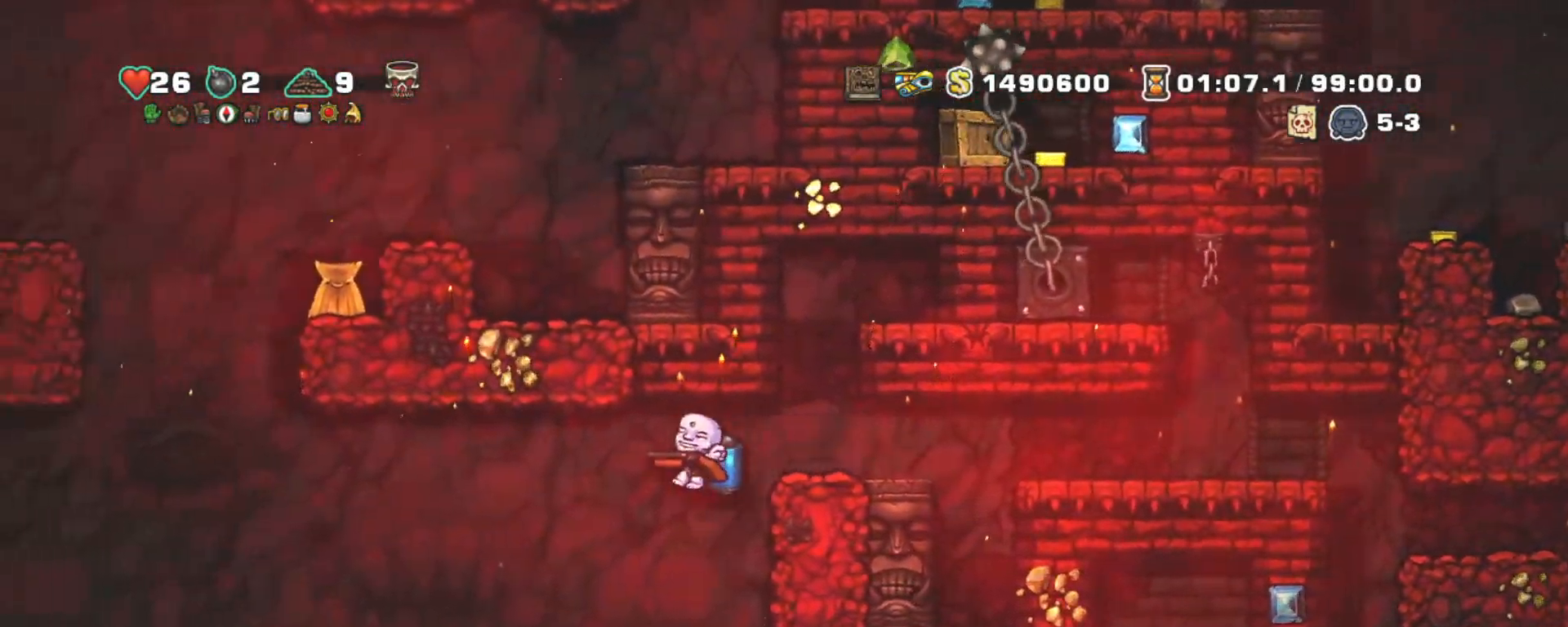
{"keys": ["left", "shift", "z"], "events": [[67, "left", "up"], [200, "right", "down"], [300, "right", "up"], [350, "left", "down"], [500, "z", "down"]]}
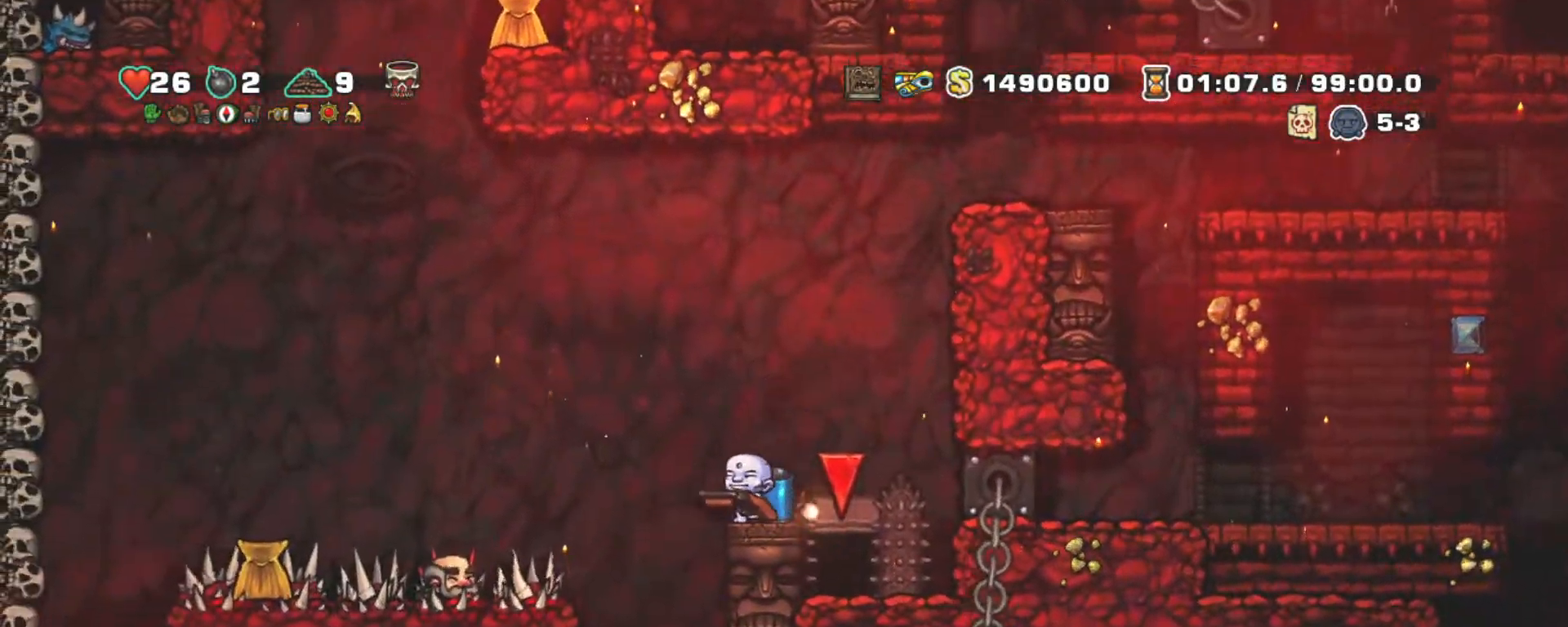
{"keys": ["shift", "z"], "events": [[83, "z", "up"], [183, "z", "down"], [367, "right", "down"], [417, "left", "up"], [467, "right", "up"]]}
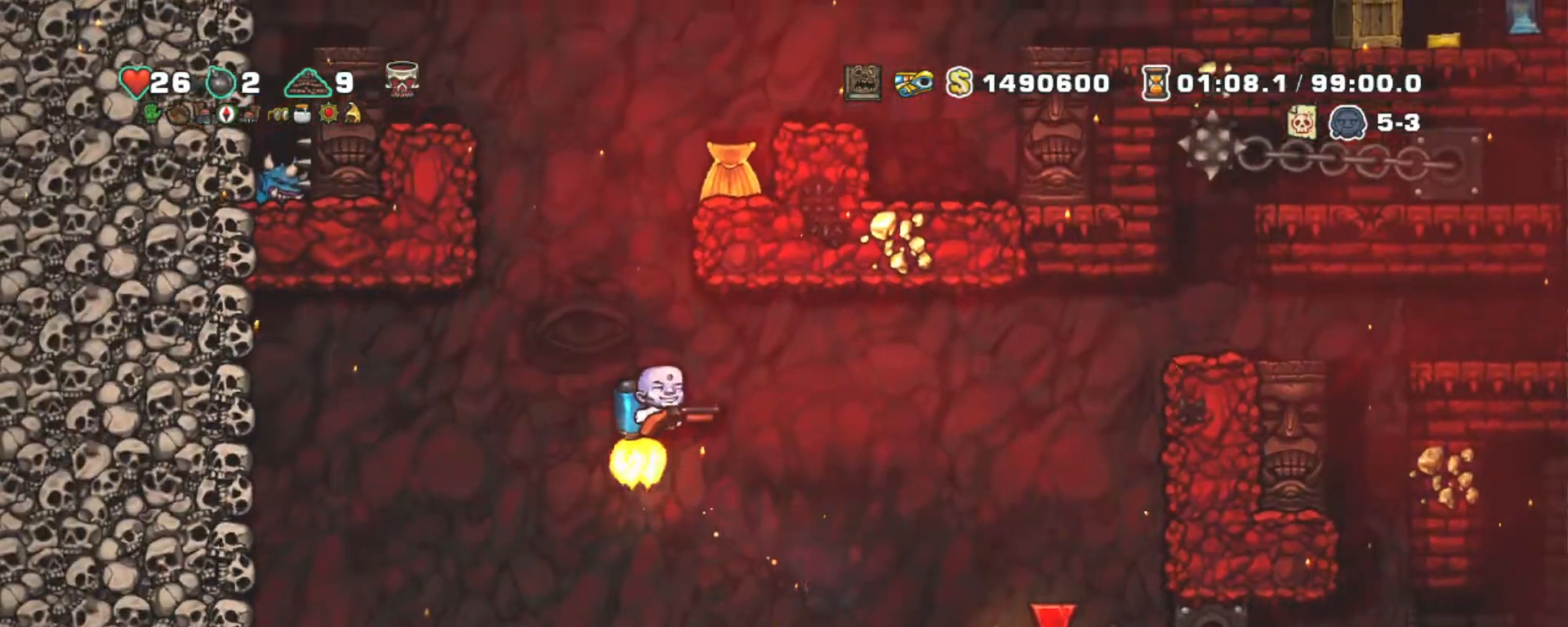
{"keys": ["shift", "z"], "events": []}
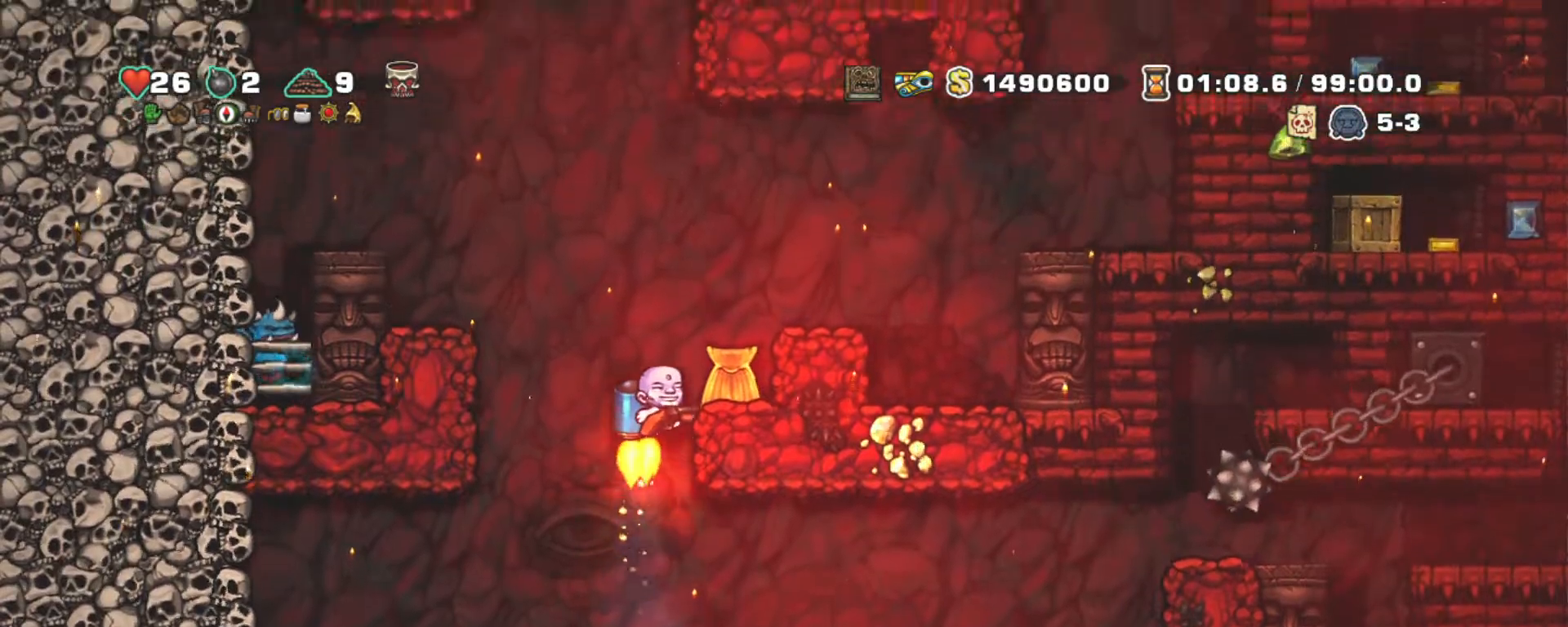
{"keys": ["shift"], "events": [[67, "right", "down"], [217, "z", "up"], [300, "right", "up"], [350, "left", "down"], [400, "left", "up"]]}
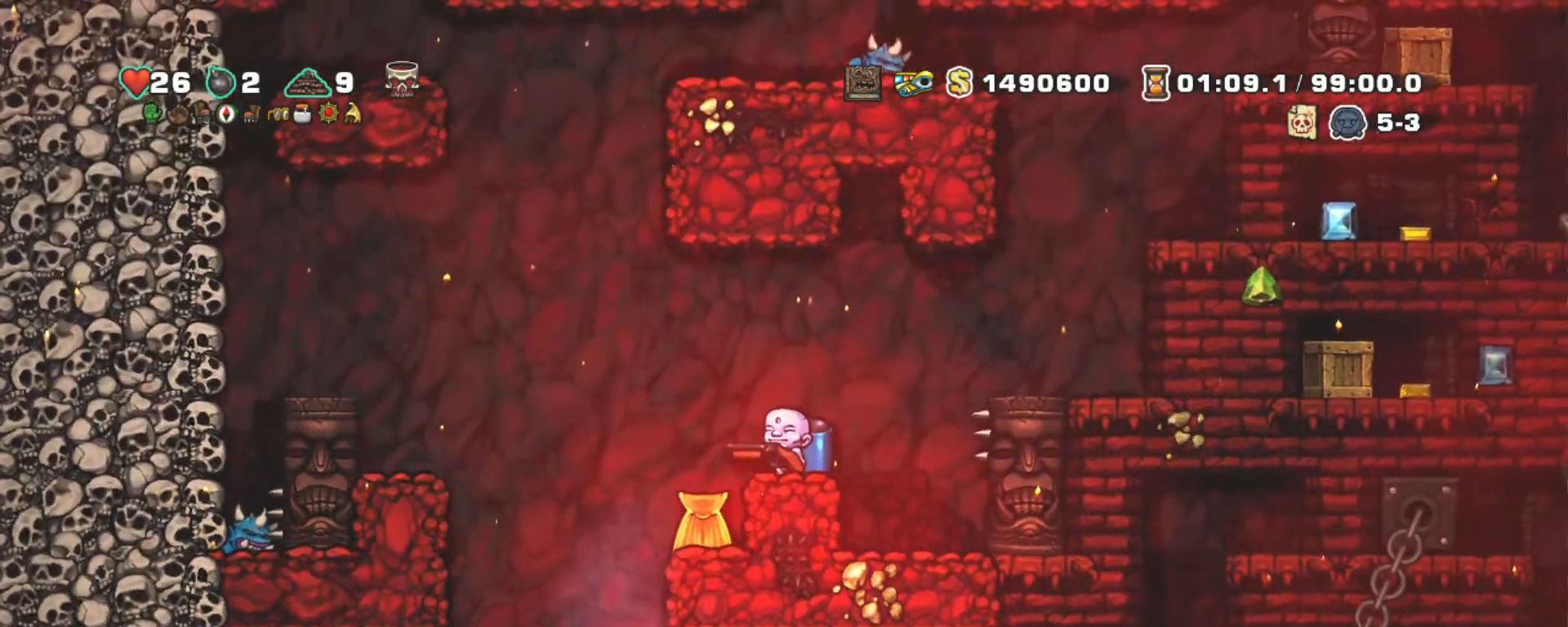
{"keys": ["right", "shift"], "events": [[100, "z", "down"], [183, "right", "down"], [217, "z", "up"], [267, "z", "down"], [467, "z", "up"]]}
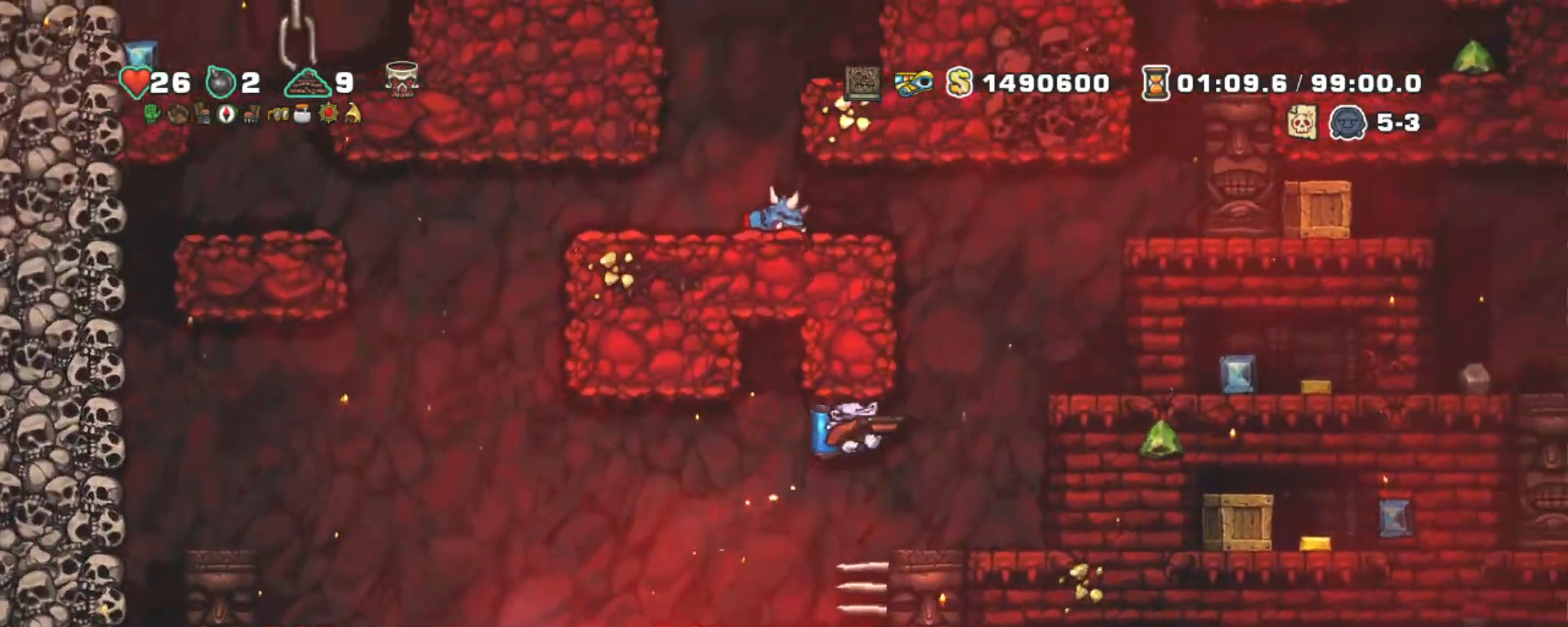
{"keys": [], "events": [[150, "left", "down"], [150, "right", "up"], [200, "left", "up"], [250, "shift", "up"]]}